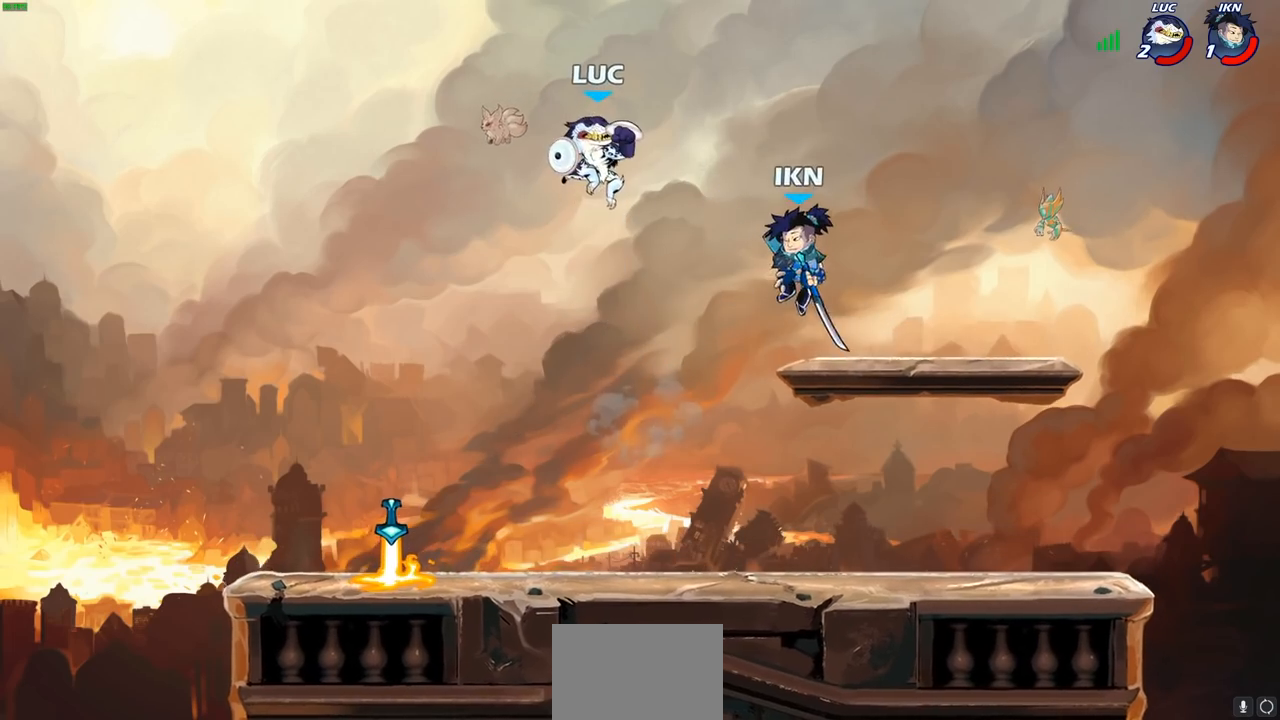
Gameplay with a controller (PlayStation layout); each line is a JSON object with the inputs held at the frame after it (dt_ms = milliseconds from this image to that frame). "events" lists button and stick changes between this image and that frame as [ms after this image, input, new state], when the widget could be followed in between. Not read: R3 right_stick.
{"dt_ms": 500, "buttons": [], "left_stick": "center", "events": [[50, "left_stick", "up-left"], [167, "left_stick", "down-left"], [333, "left_stick", "down-right"], [367, "R1", "down"], [417, "left_stick", "center"], [433, "R1", "up"]]}
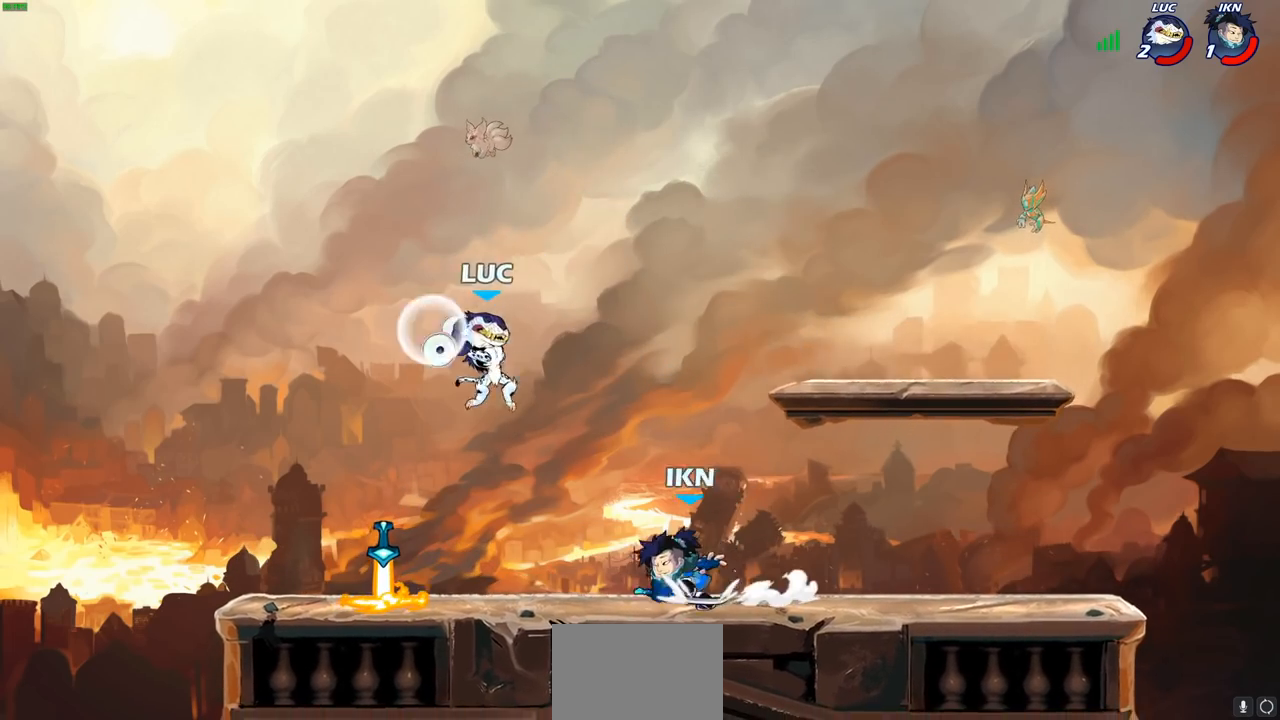
{"dt_ms": 500, "buttons": ["CROSS", "R1", "R2"], "left_stick": "up", "events": [[300, "left_stick", "left"], [417, "CROSS", "down"], [417, "R1", "down"], [417, "R2", "down"], [450, "left_stick", "up"]]}
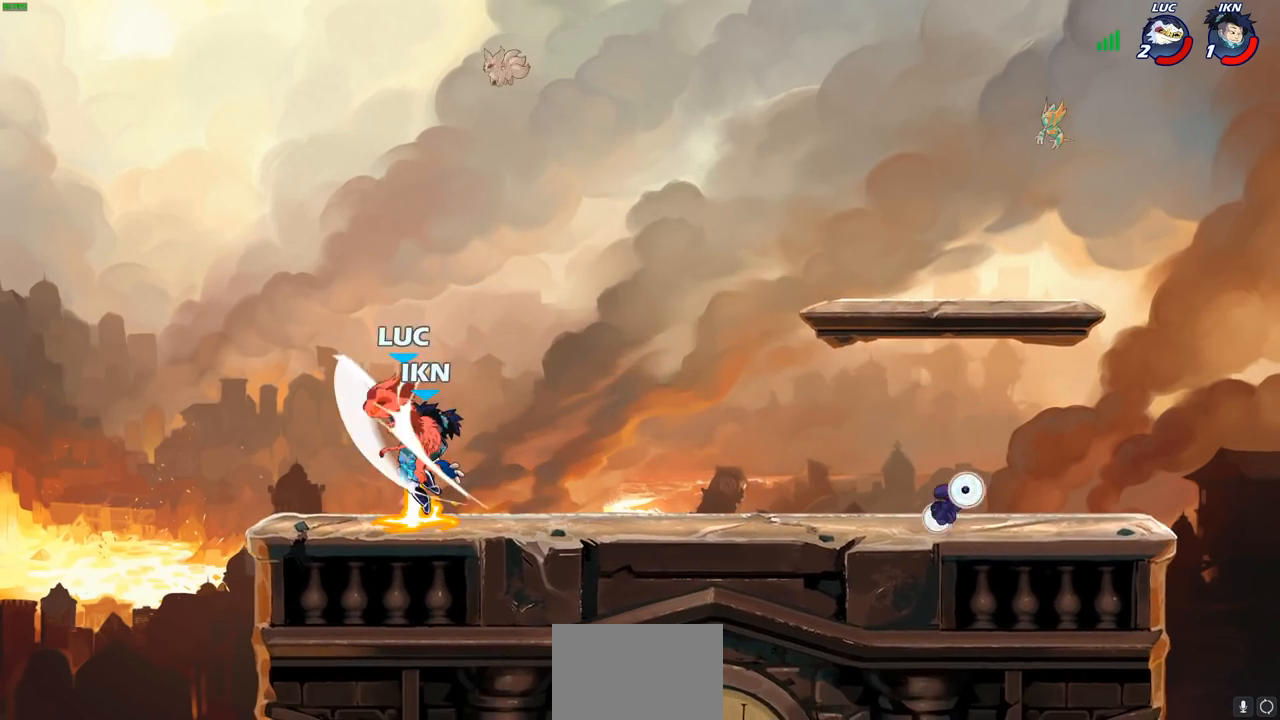
{"dt_ms": 500, "buttons": [], "left_stick": "down-right", "events": [[17, "left_stick", "up-right"], [67, "CROSS", "up"], [83, "R1", "up"], [83, "R2", "up"], [167, "left_stick", "down-right"], [183, "R1", "down"], [183, "R2", "down"], [233, "left_stick", "down"], [250, "R1", "up"], [300, "R2", "up"], [367, "R2", "down"], [383, "R1", "down"], [467, "left_stick", "down-right"], [483, "R1", "up"], [483, "R2", "up"]]}
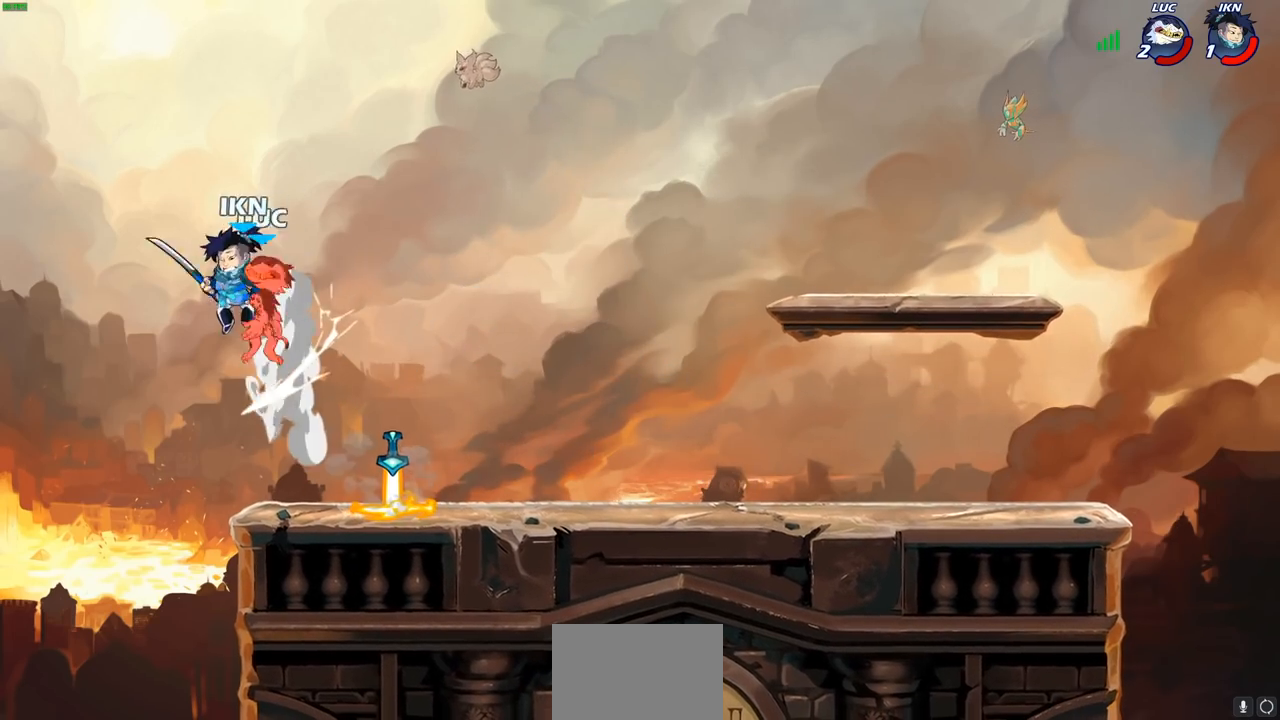
{"dt_ms": 500, "buttons": [], "left_stick": "left"}
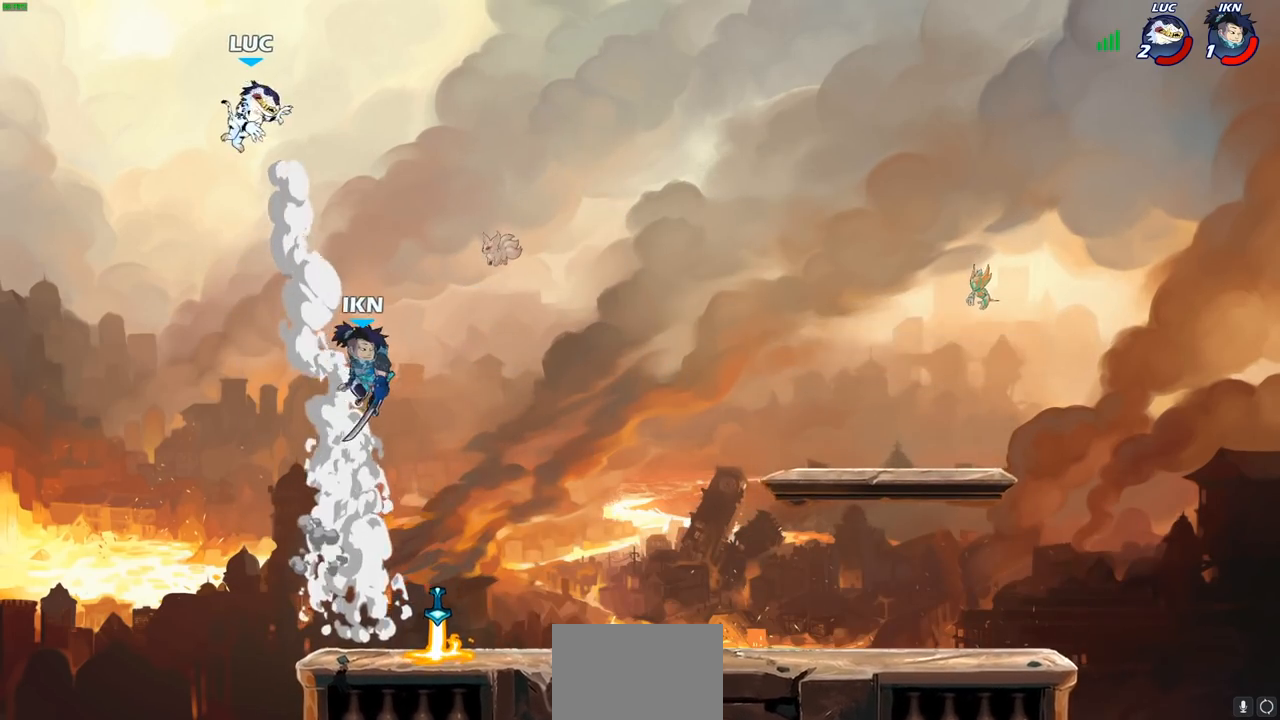
{"dt_ms": 500, "buttons": [], "left_stick": "right", "events": [[17, "left_stick", "down-left"], [200, "left_stick", "down-right"], [383, "left_stick", "right"]]}
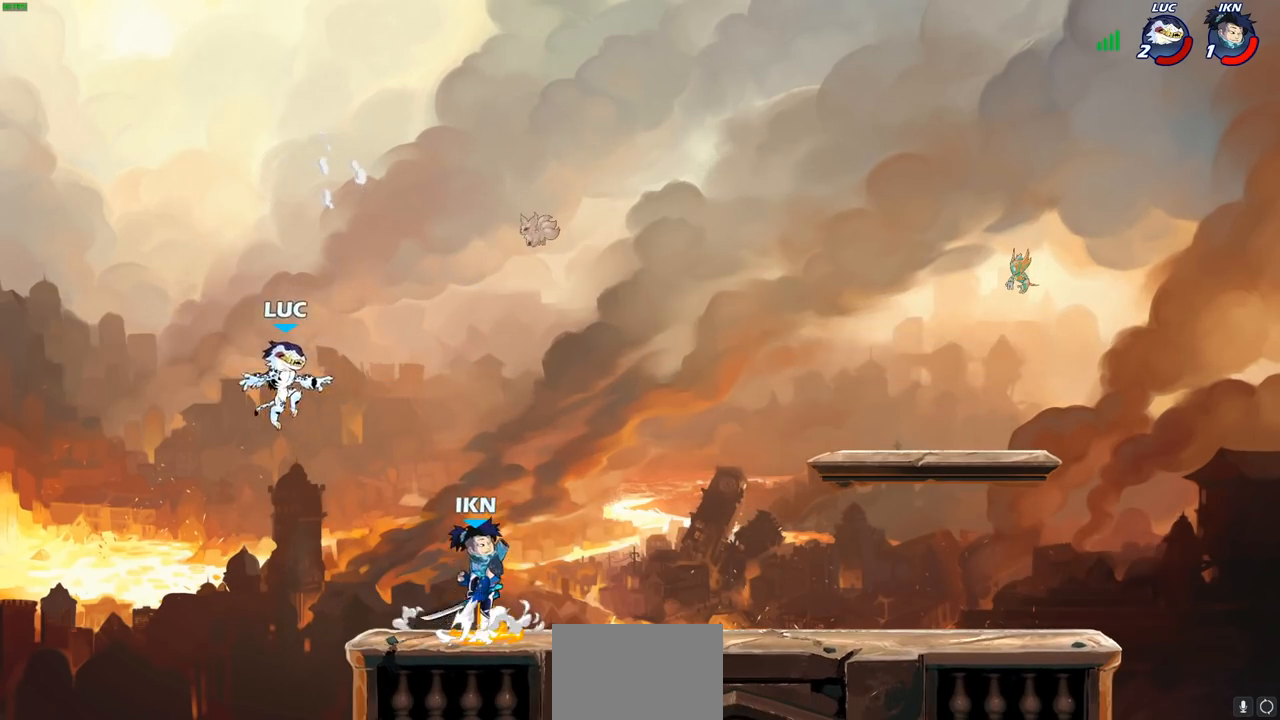
{"dt_ms": 500, "buttons": [], "left_stick": "down-left", "events": [[50, "CROSS", "down"], [67, "CROSS", "up"], [250, "left_stick", "left"], [367, "left_stick", "down-left"]]}
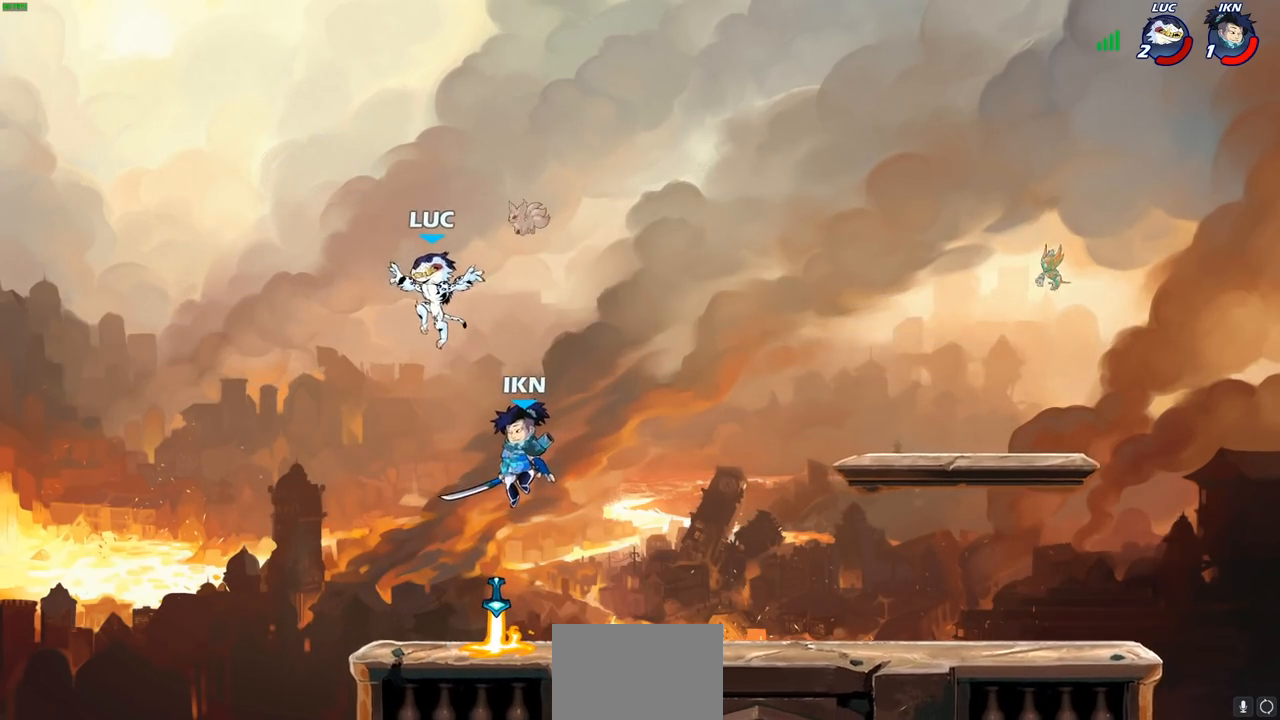
{"dt_ms": 500, "buttons": ["R1", "R2"], "left_stick": "right", "events": [[233, "left_stick", "down-right"], [283, "left_stick", "right"], [483, "R1", "down"], [483, "R2", "down"]]}
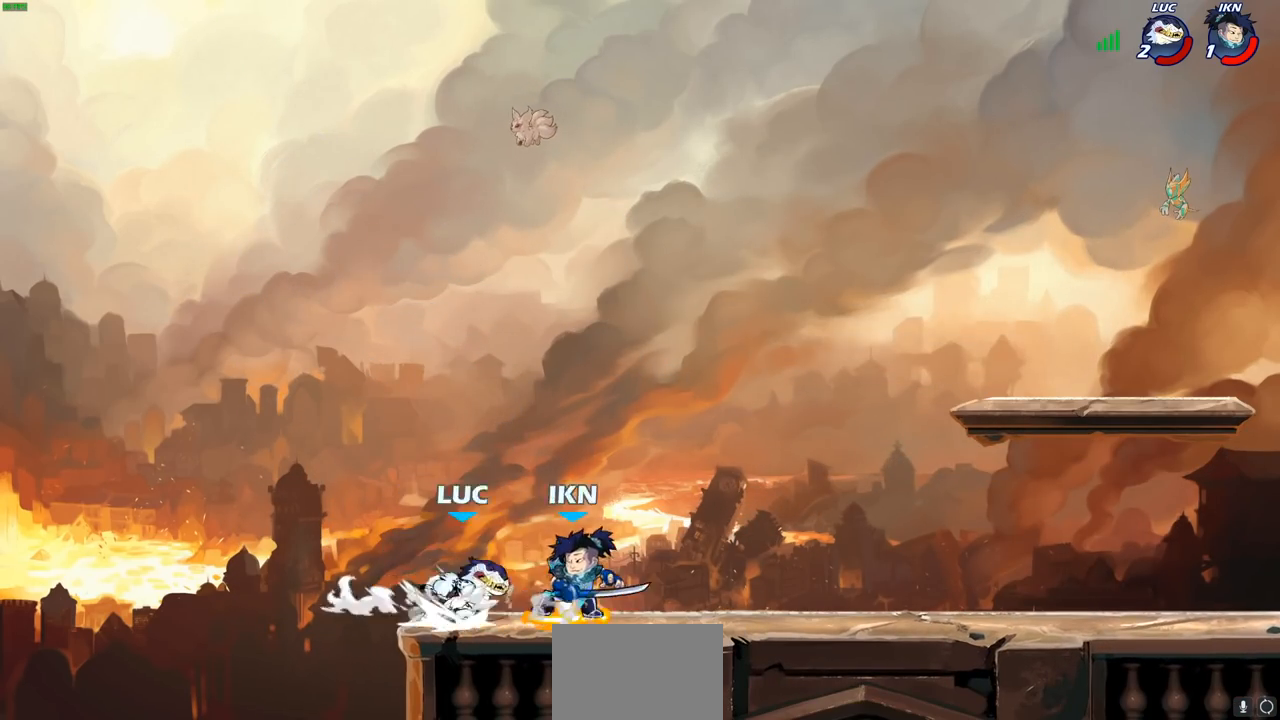
{"dt_ms": 500, "buttons": ["SQUARE"], "left_stick": "center", "events": [[50, "left_stick", "center"], [200, "R1", "up"], [200, "R2", "up"], [267, "SQUARE", "down"], [350, "SQUARE", "up"], [417, "SQUARE", "down"]]}
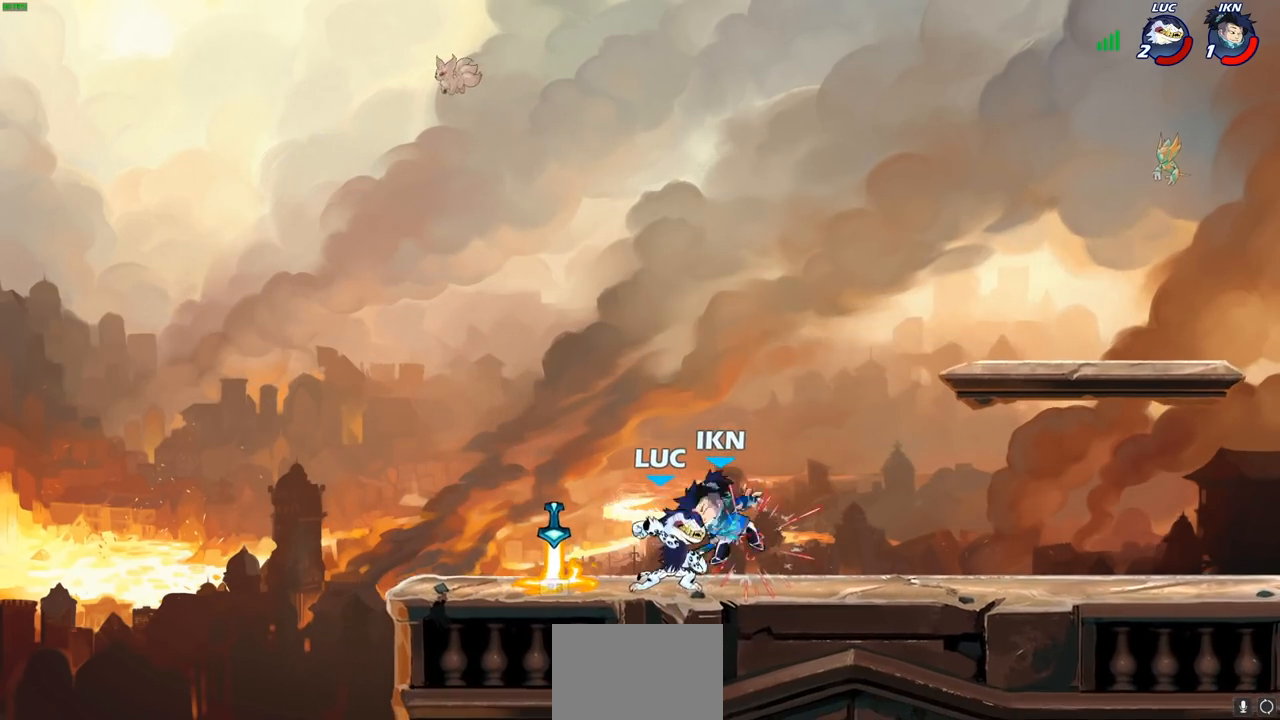
{"dt_ms": 500, "buttons": [], "left_stick": "center", "events": [[17, "SQUARE", "up"], [117, "SQUARE", "down"], [200, "SQUARE", "up"], [300, "SQUARE", "down"], [383, "SQUARE", "up"]]}
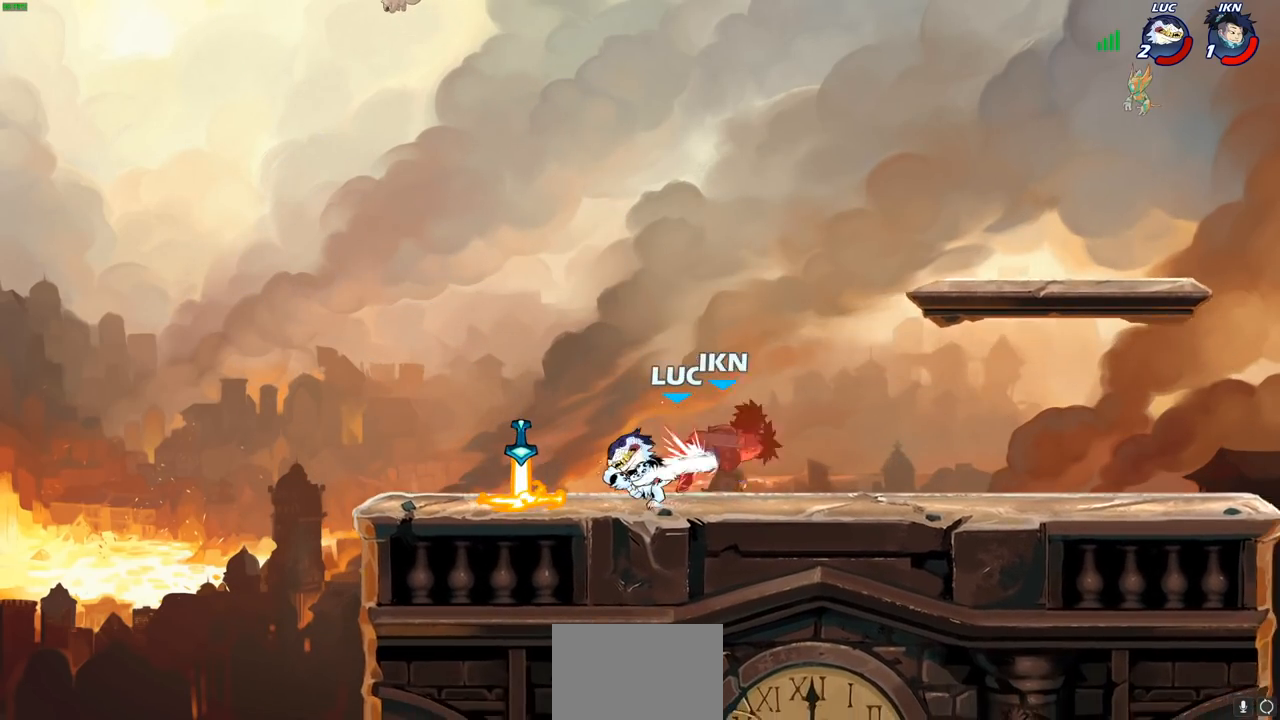
{"dt_ms": 500, "buttons": [], "left_stick": "up-left", "events": [[300, "left_stick", "up-left"]]}
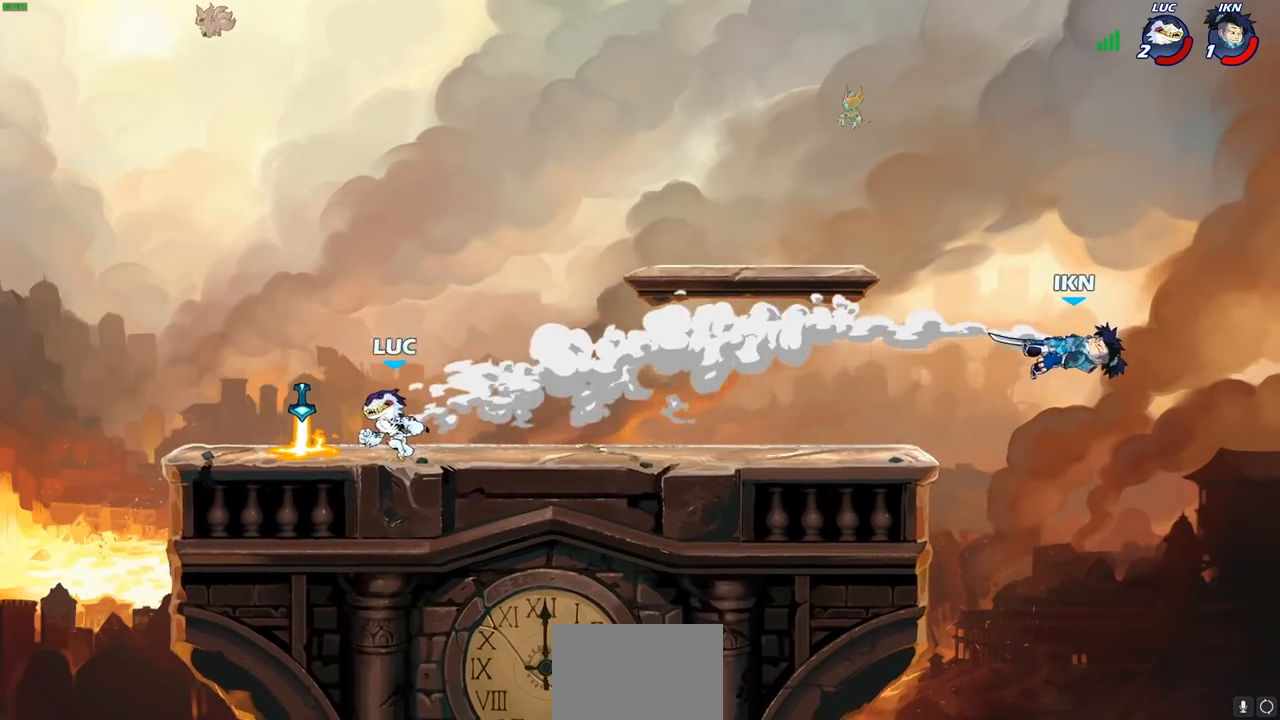
{"dt_ms": 1000, "buttons": [], "left_stick": "center"}
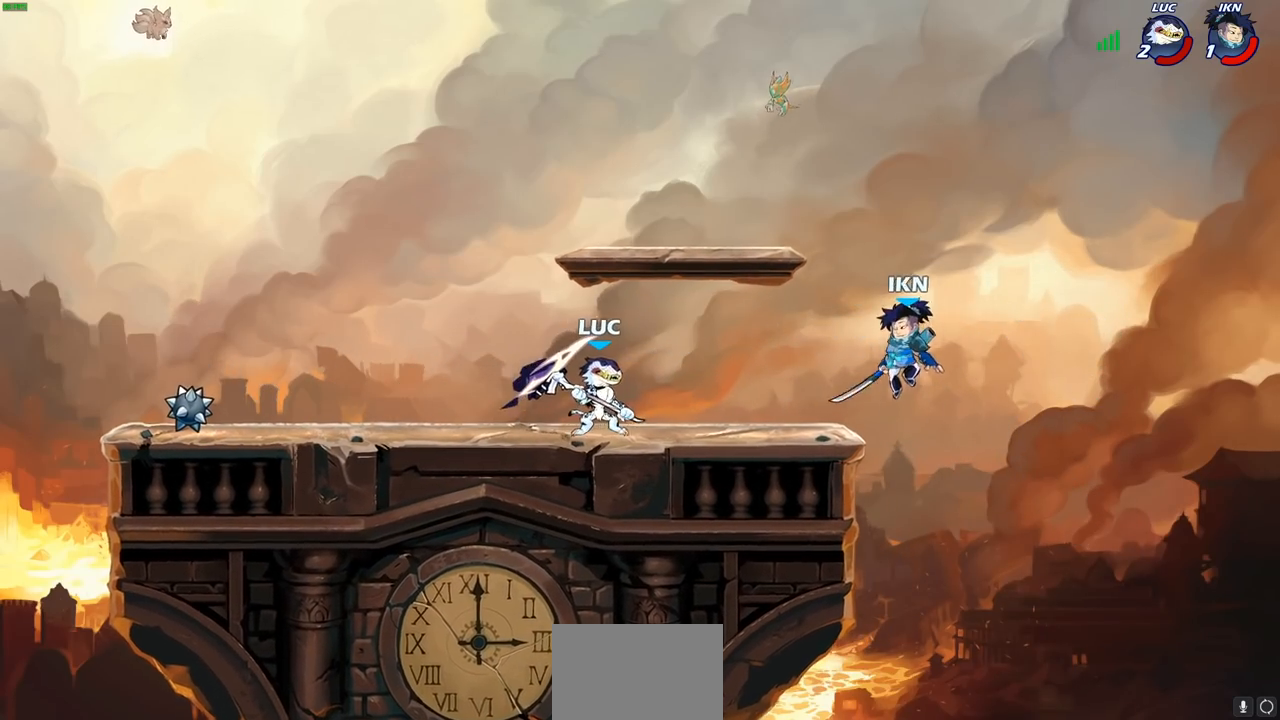
{"dt_ms": 500, "buttons": [], "left_stick": "center", "events": [[217, "CIRCLE", "down"], [300, "CIRCLE", "up"]]}
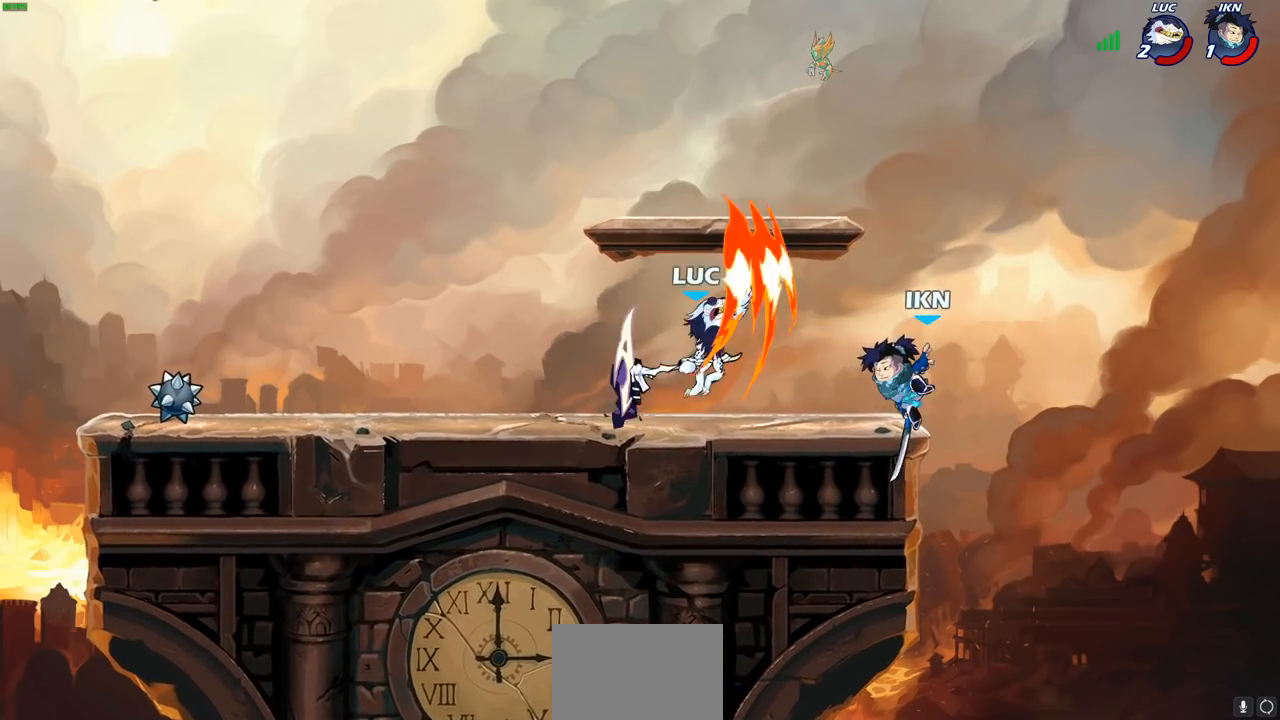
{"dt_ms": 500, "buttons": ["CROSS"], "left_stick": "left", "events": [[317, "left_stick", "left"], [500, "CROSS", "down"]]}
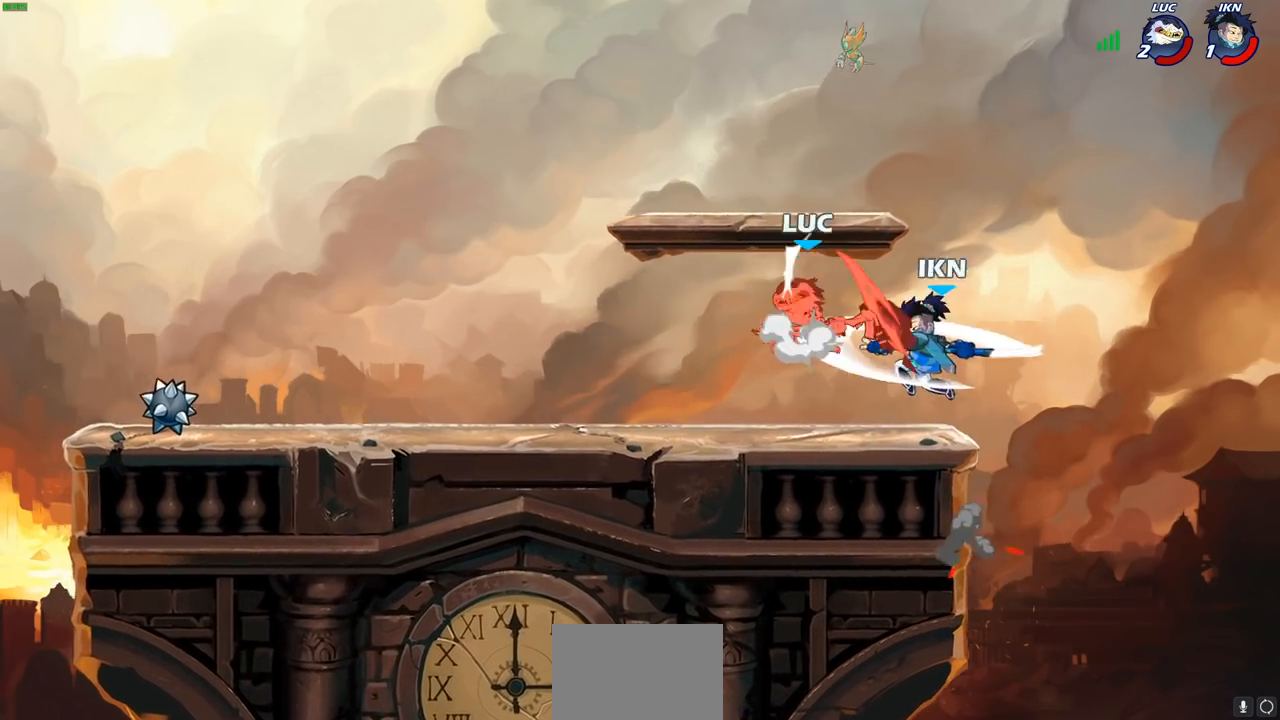
{"dt_ms": 500, "buttons": [], "left_stick": "right", "events": [[100, "left_stick", "up-left"], [117, "R1", "down"], [117, "R2", "down"], [133, "CROSS", "up"], [333, "R1", "up"], [333, "R2", "up"], [350, "left_stick", "right"]]}
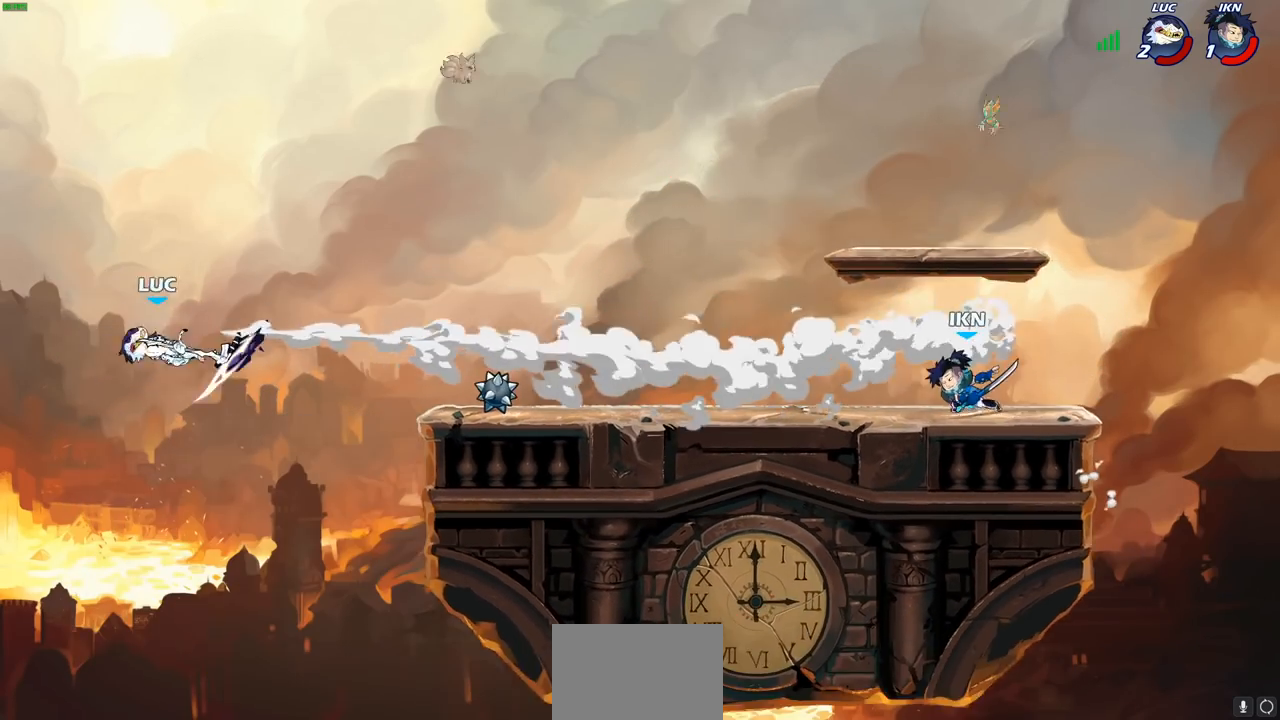
{"dt_ms": 500, "buttons": [], "left_stick": "right", "events": [[150, "R2", "down"], [167, "R1", "down"], [250, "R1", "up"], [250, "R2", "up"], [350, "R1", "down"], [350, "R2", "down"], [450, "R1", "up"], [450, "R2", "up"]]}
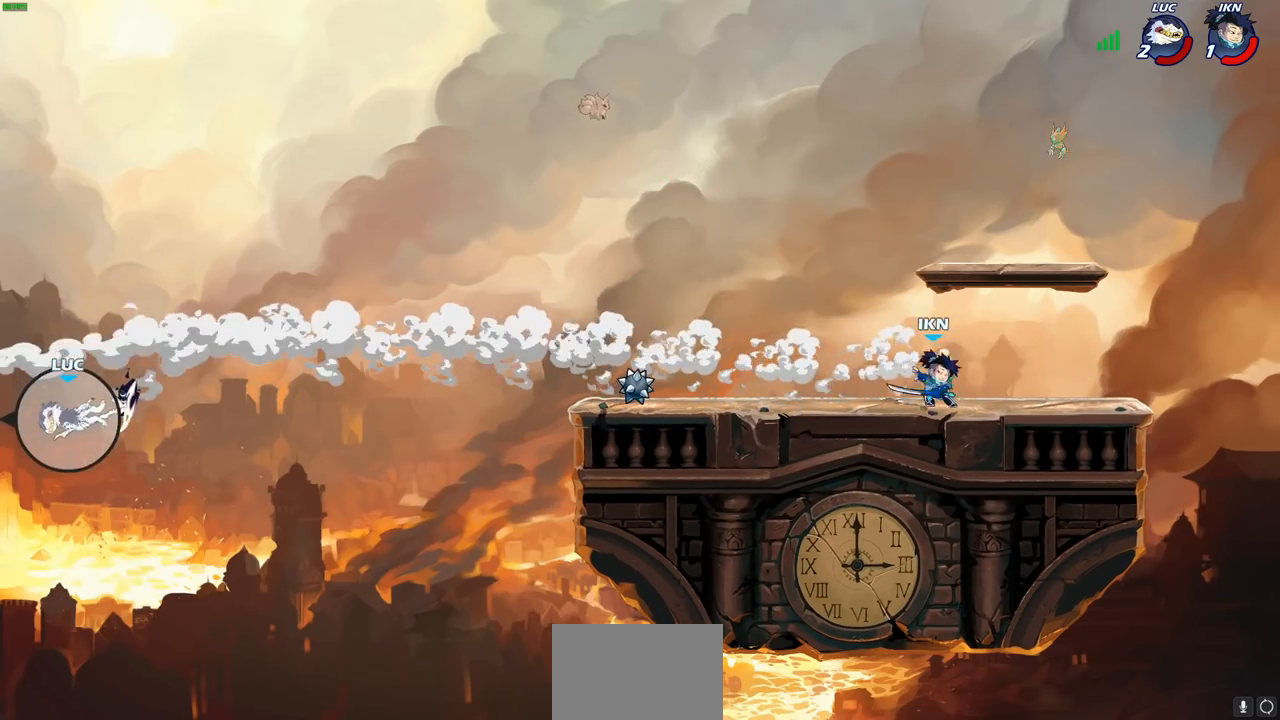
{"dt_ms": 1000, "buttons": [], "left_stick": "center"}
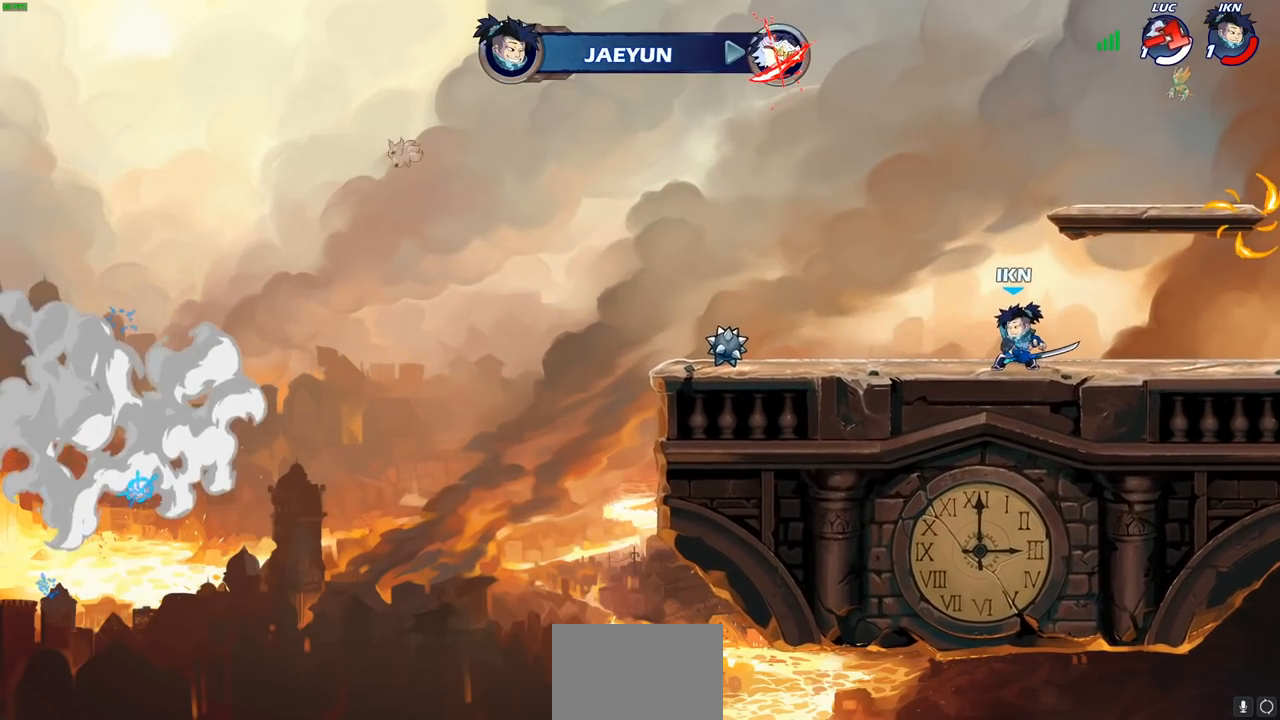
{"dt_ms": 500, "buttons": [], "left_stick": "center", "events": []}
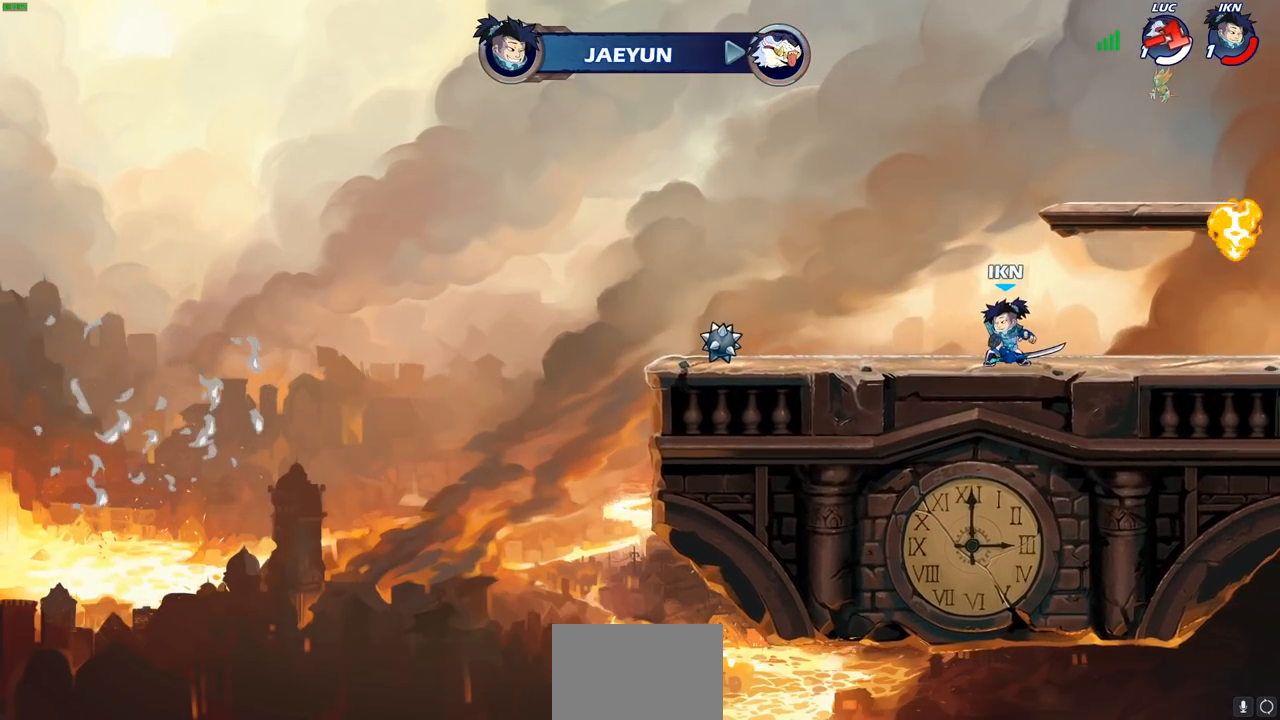
{"dt_ms": 500, "buttons": [], "left_stick": "center", "events": []}
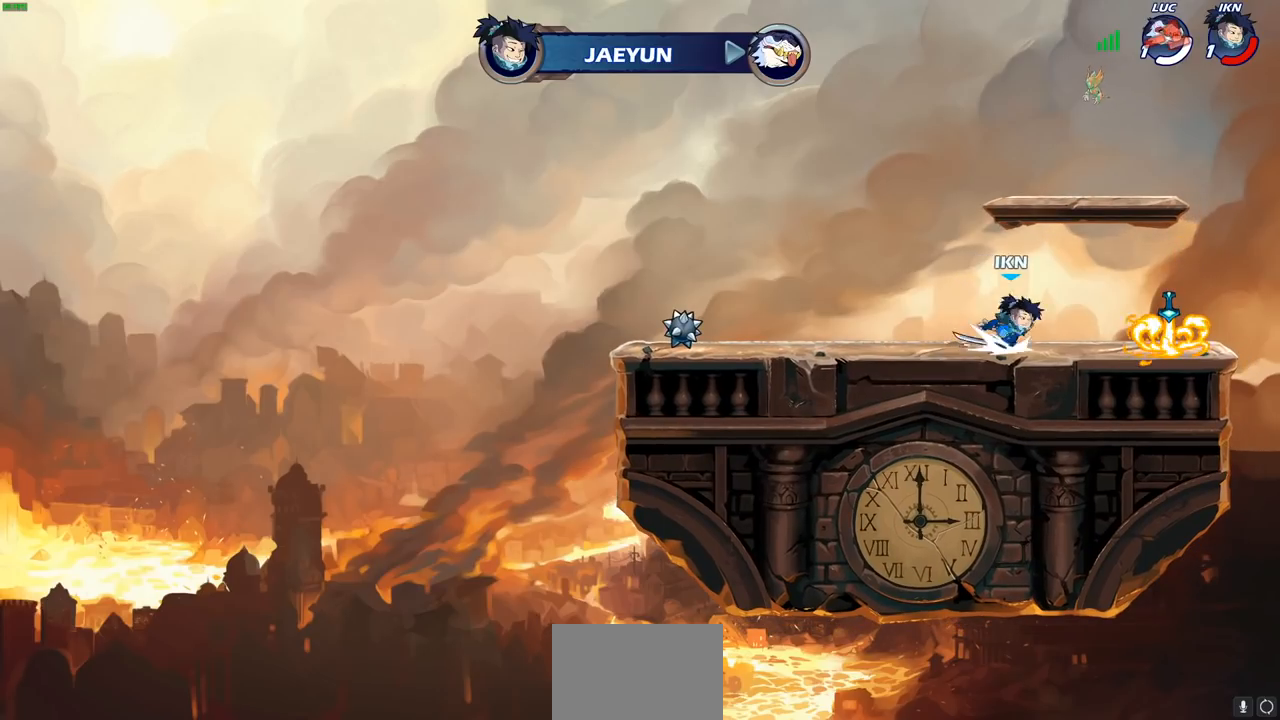
{"dt_ms": 500, "buttons": [], "left_stick": "center", "events": []}
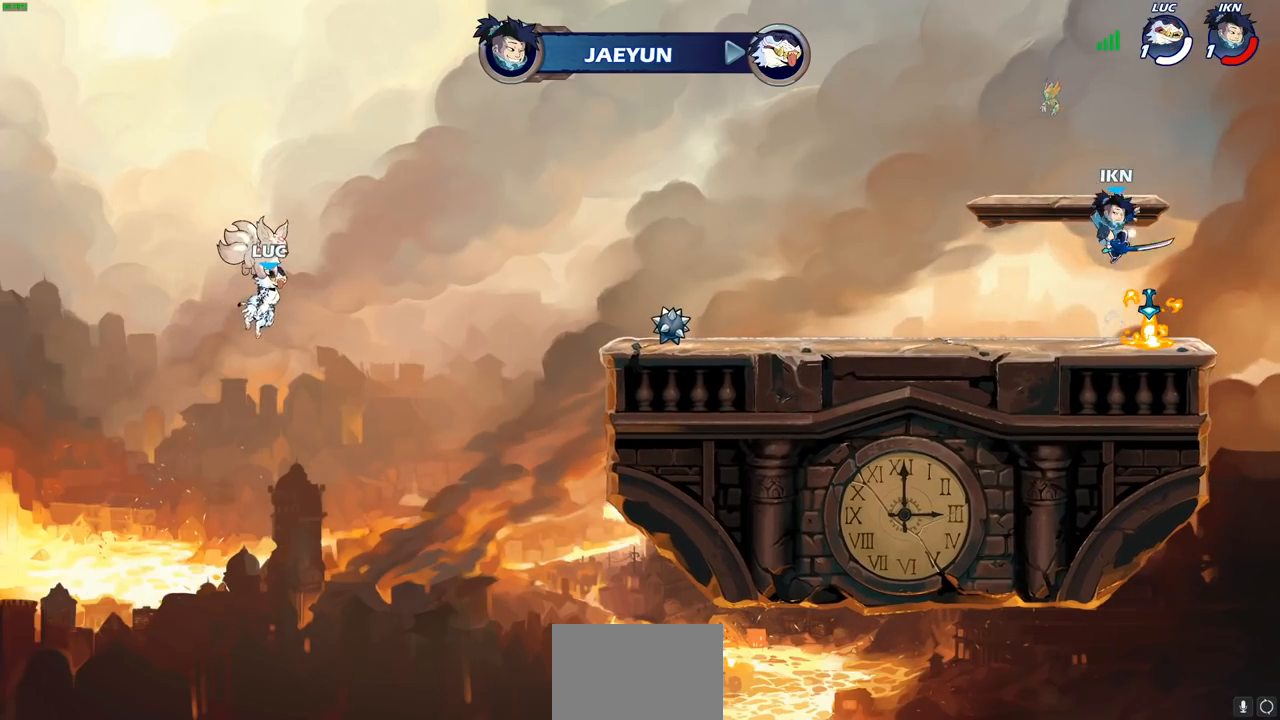
{"dt_ms": 500, "buttons": [], "left_stick": "center", "events": []}
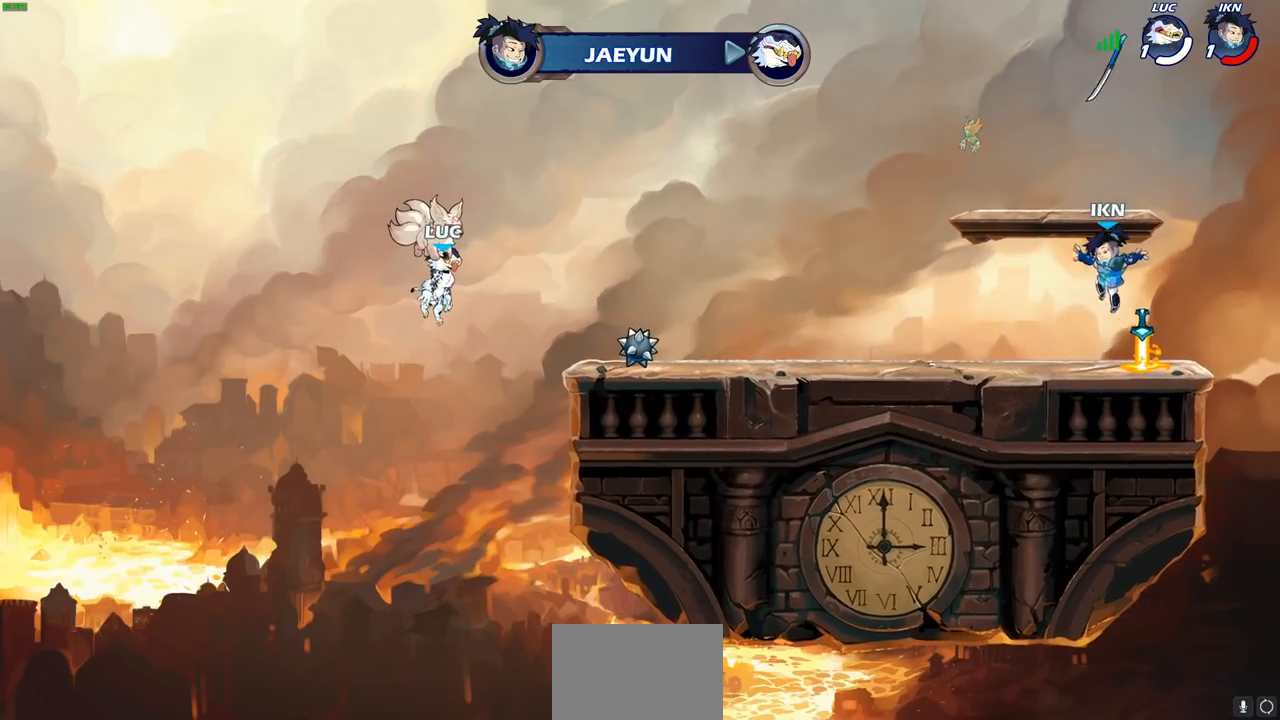
{"dt_ms": 500, "buttons": [], "left_stick": "center", "events": []}